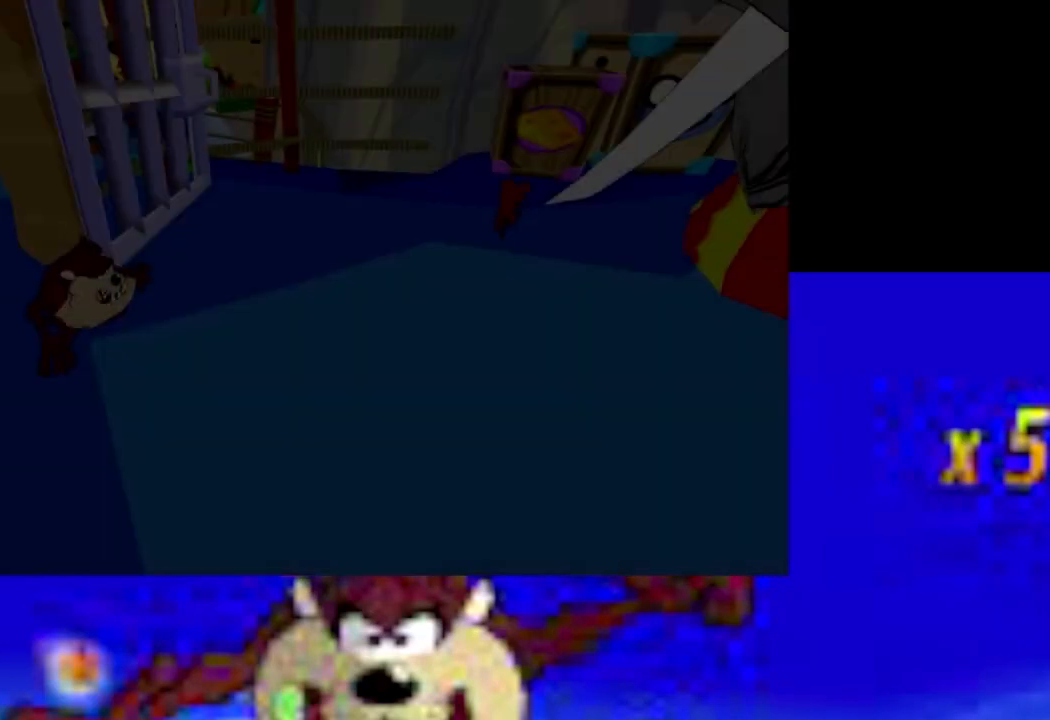
Gameplay with a controller (PlayStation layout); each line is a JSON object with the inputs held at the frame after it. "events" lists button and stick changes between this image and that frame as [ms after this image, input, new state], when the widget could be followed in between. Not read: right_stick.
{"buttons": [], "left_stick": "center", "events": [[100, "CROSS", "down"], [200, "CROSS", "up"]]}
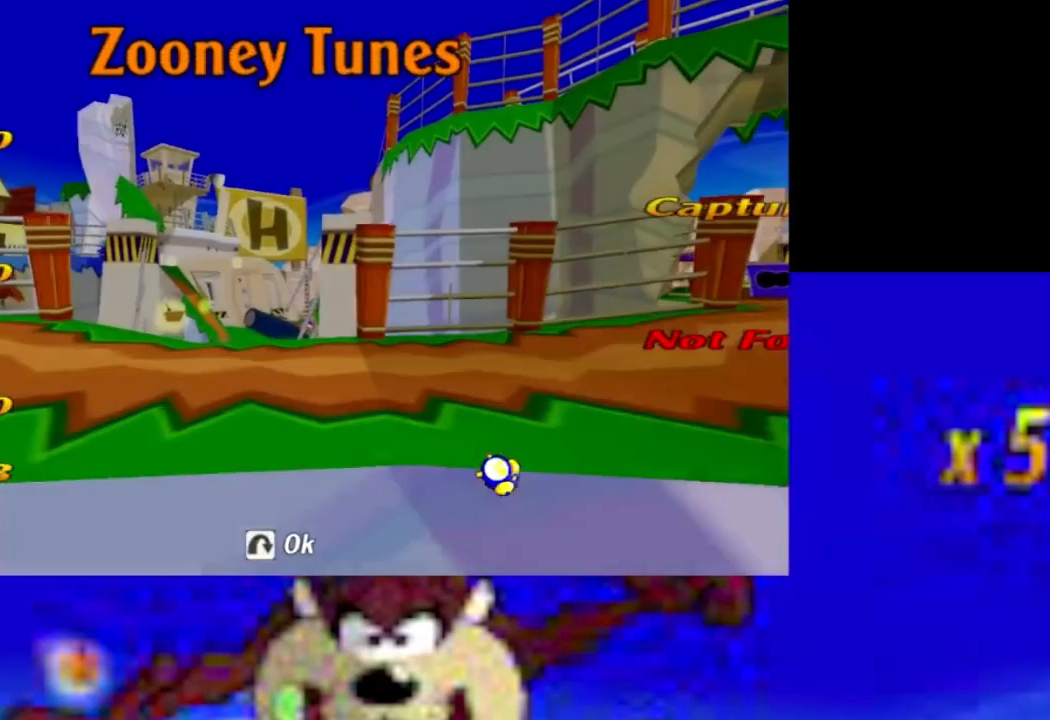
{"buttons": [], "left_stick": "center", "events": []}
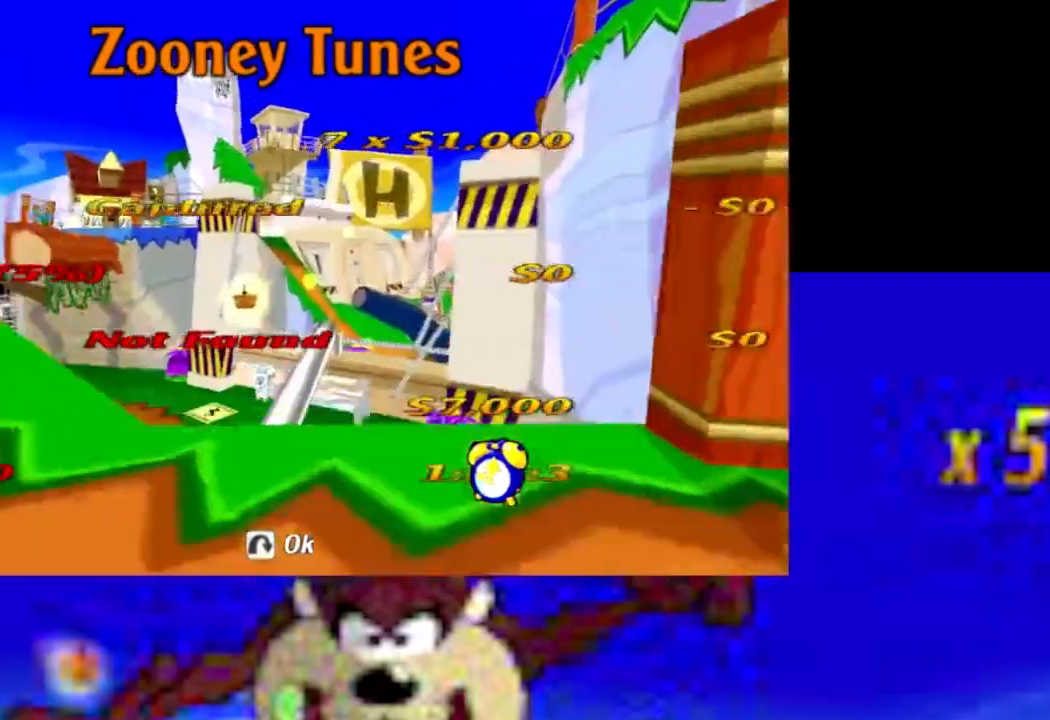
{"buttons": [], "left_stick": "center", "events": []}
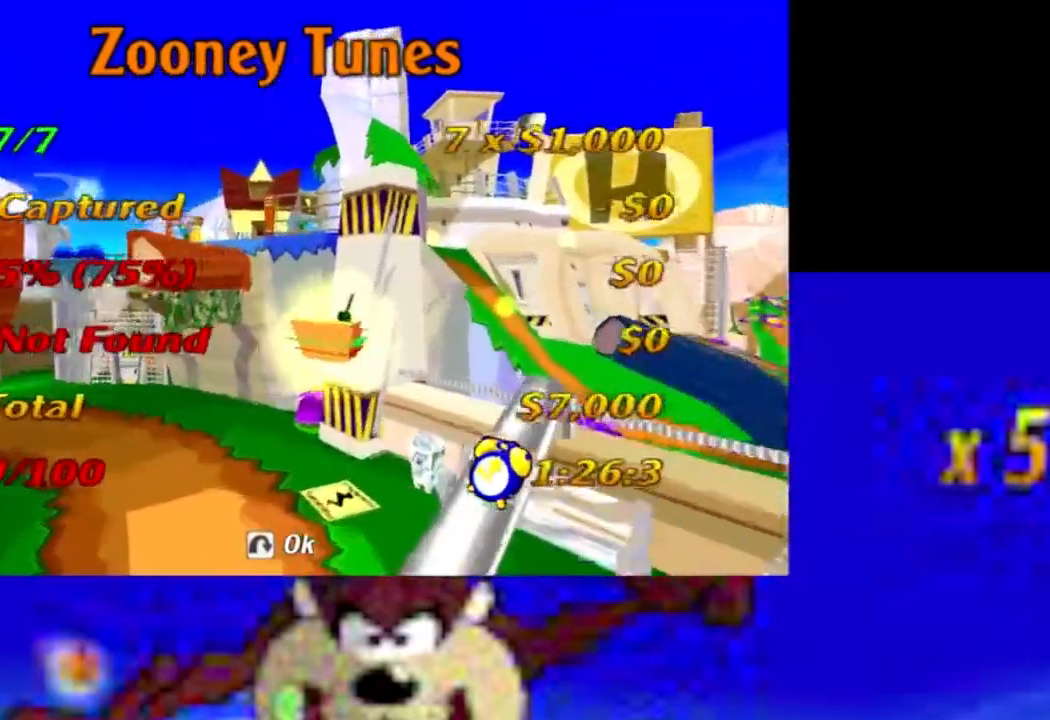
{"buttons": [], "left_stick": "center", "events": [[133, "CROSS", "down"], [267, "CROSS", "up"]]}
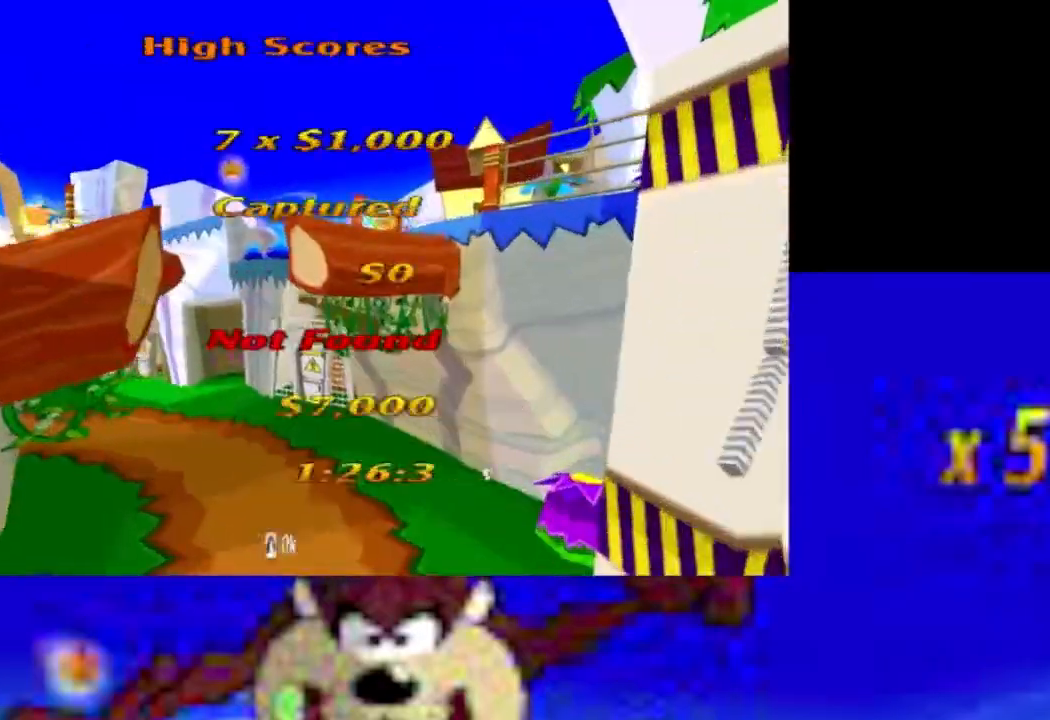
{"buttons": [], "left_stick": "center", "events": []}
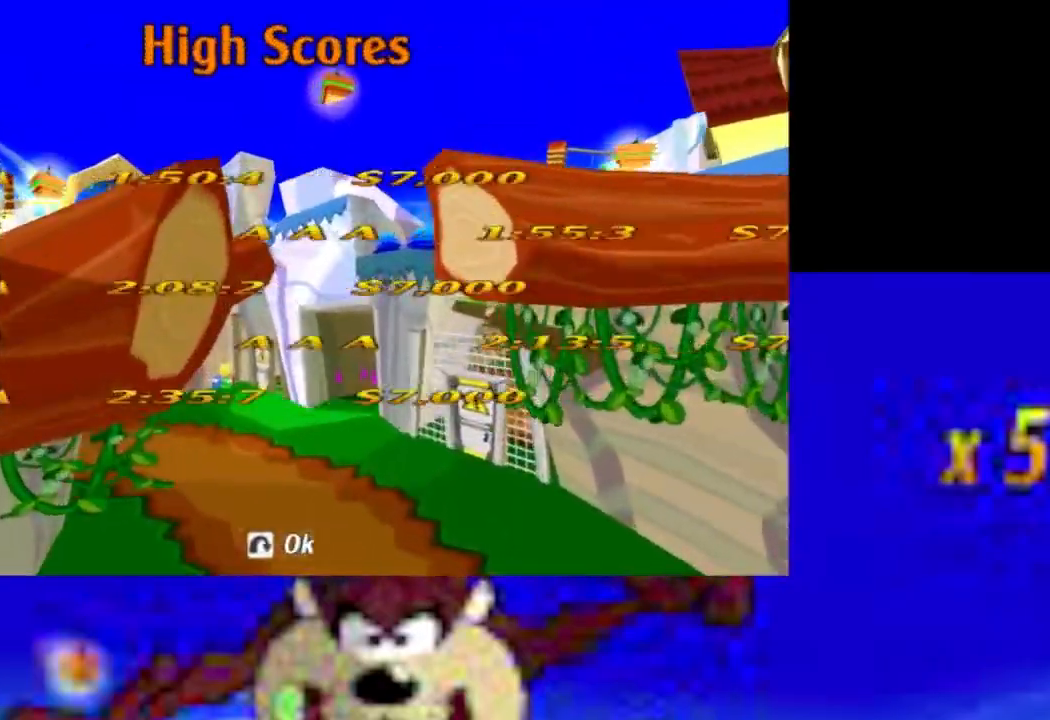
{"buttons": [], "left_stick": "center", "events": []}
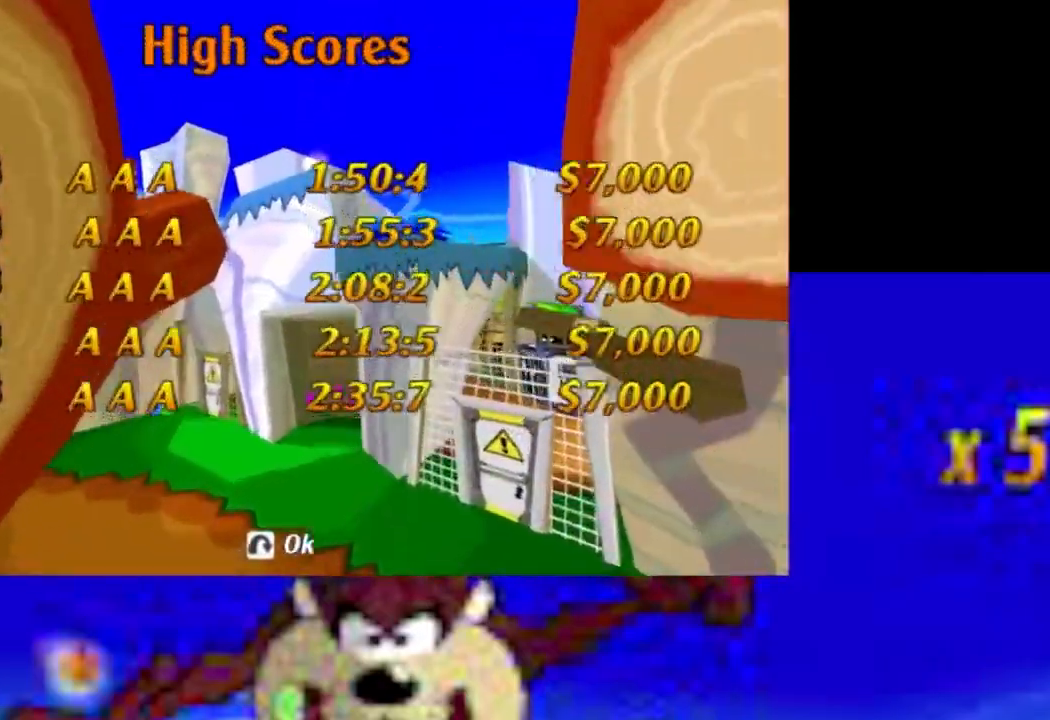
{"buttons": [], "left_stick": "center", "events": []}
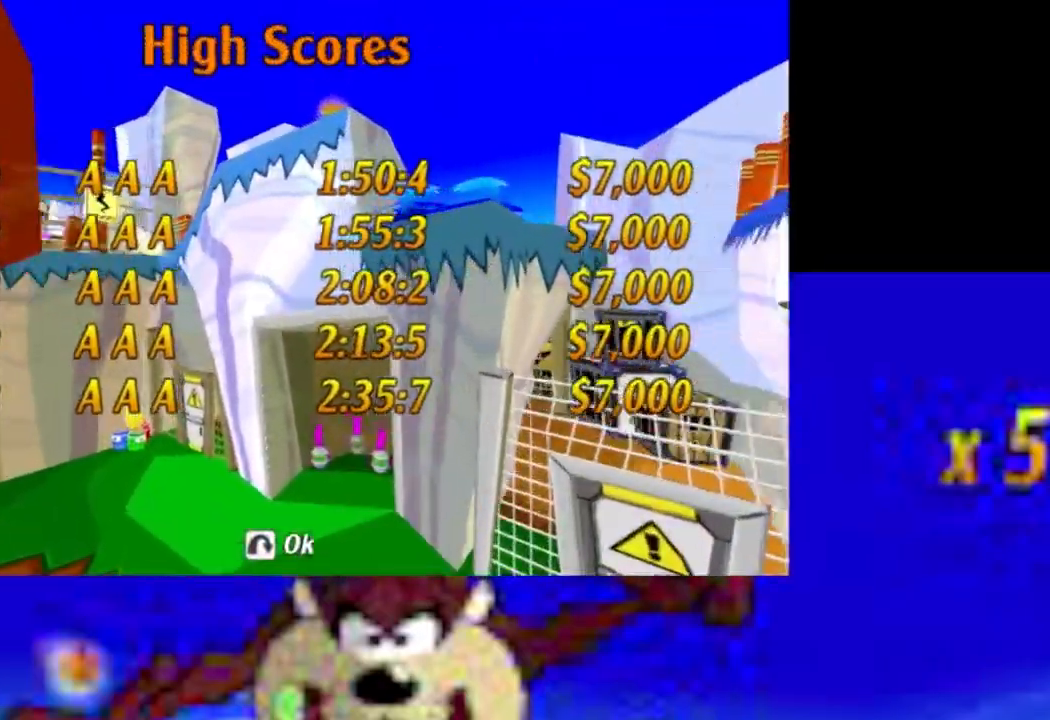
{"buttons": [], "left_stick": "center", "events": [[233, "CROSS", "down"], [333, "CROSS", "up"]]}
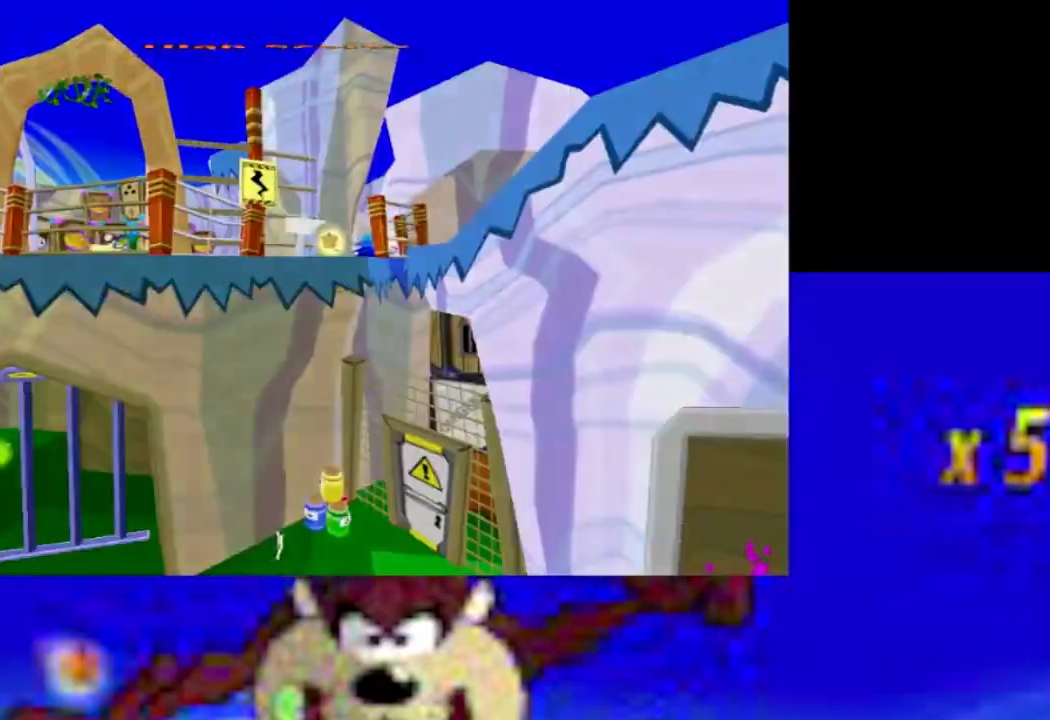
{"buttons": [], "left_stick": "center", "events": []}
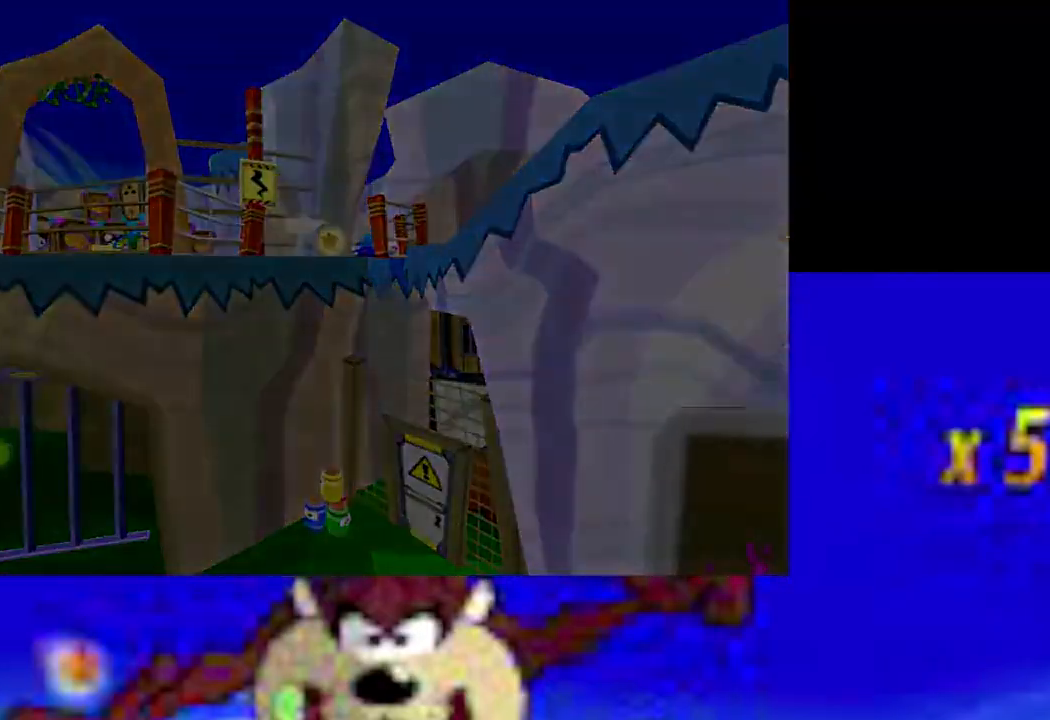
{"buttons": [], "left_stick": "center", "events": []}
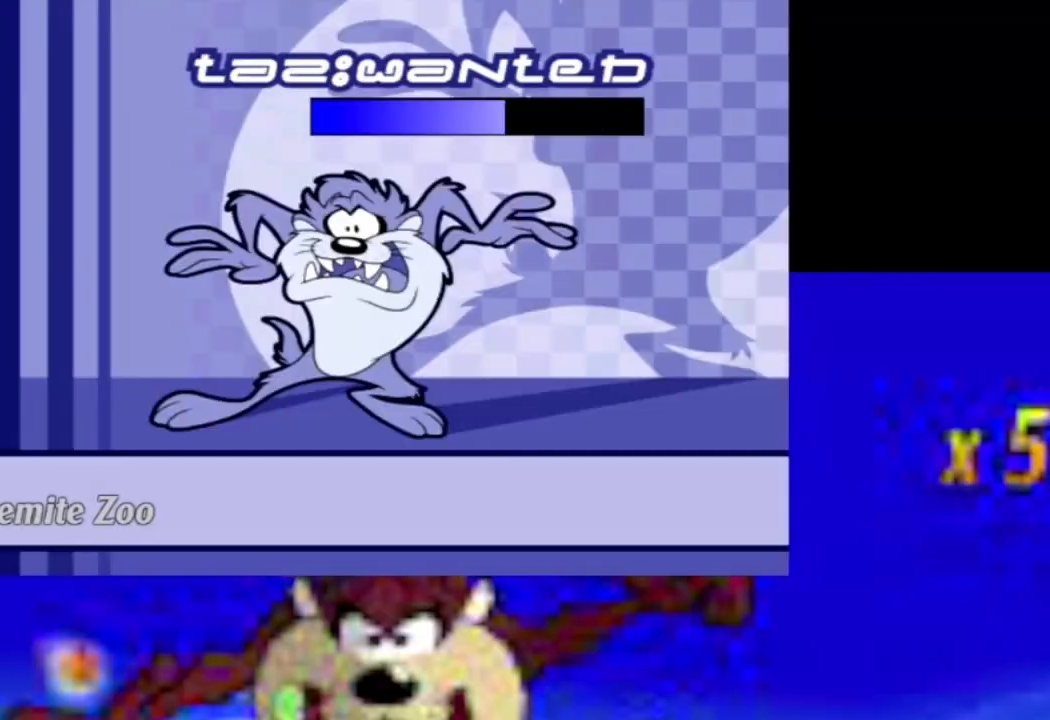
{"buttons": [], "left_stick": "center", "events": []}
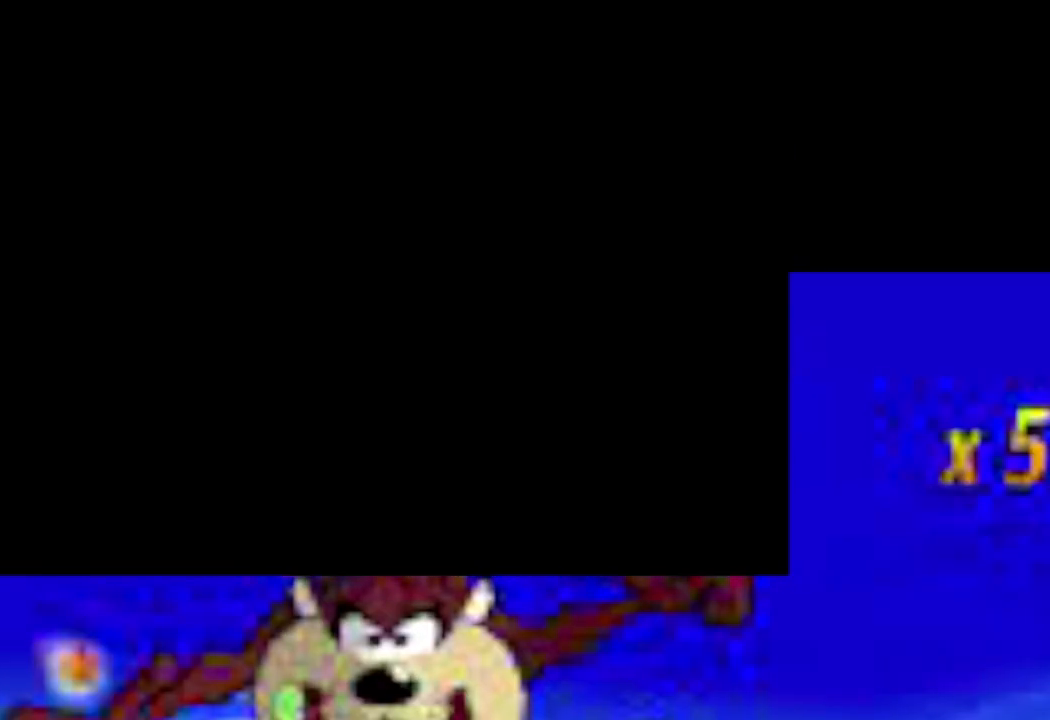
{"buttons": [], "left_stick": "center", "events": []}
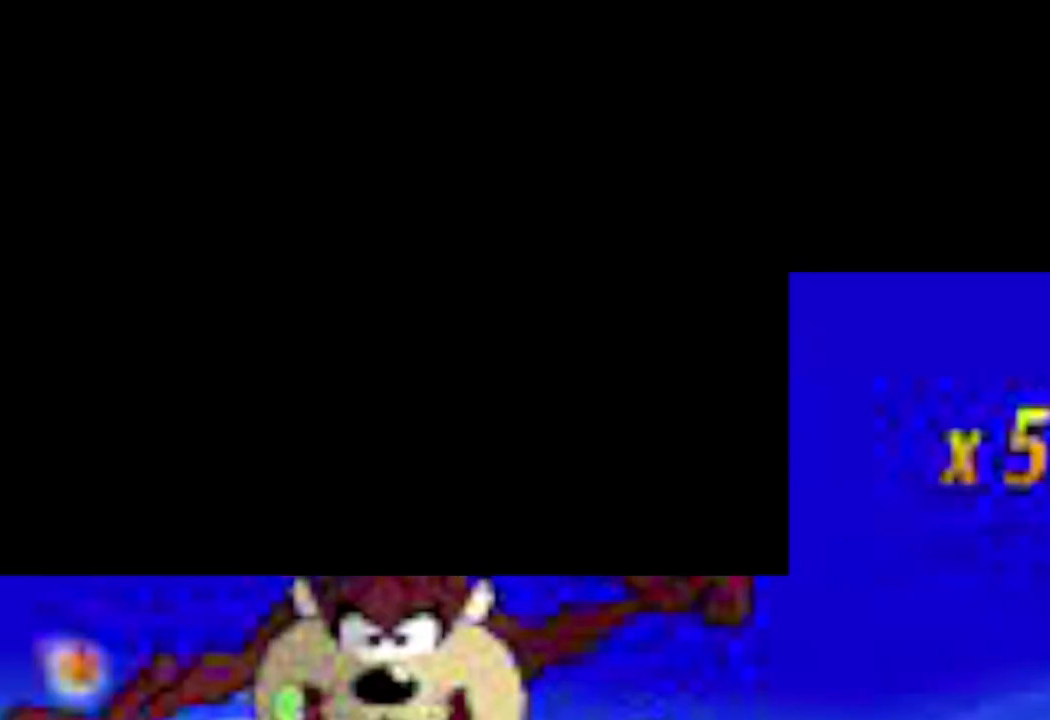
{"buttons": ["CROSS"], "left_stick": "center", "events": [[33, "CROSS", "down"], [133, "CROSS", "up"], [400, "CROSS", "down"]]}
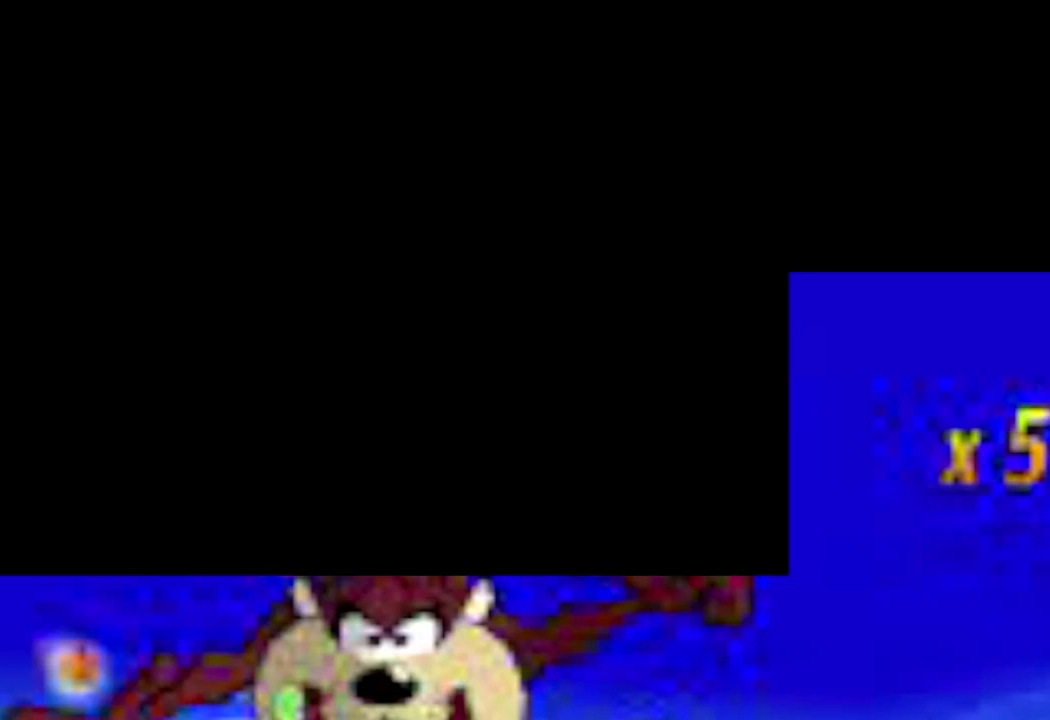
{"buttons": [], "left_stick": "center", "events": [[133, "CROSS", "up"], [233, "CROSS", "down"], [300, "CROSS", "up"], [400, "CROSS", "down"], [467, "CROSS", "up"]]}
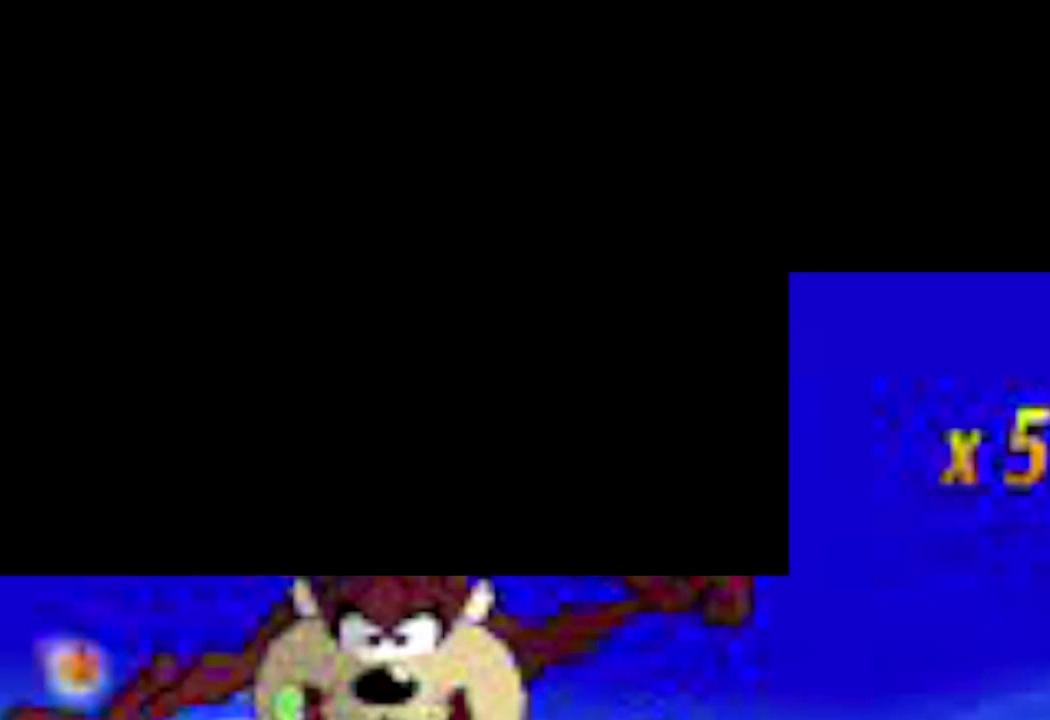
{"buttons": [], "left_stick": "center", "events": [[33, "CROSS", "down"], [100, "CROSS", "up"], [200, "CROSS", "down"], [267, "CROSS", "up"], [333, "CROSS", "down"], [433, "CROSS", "up"]]}
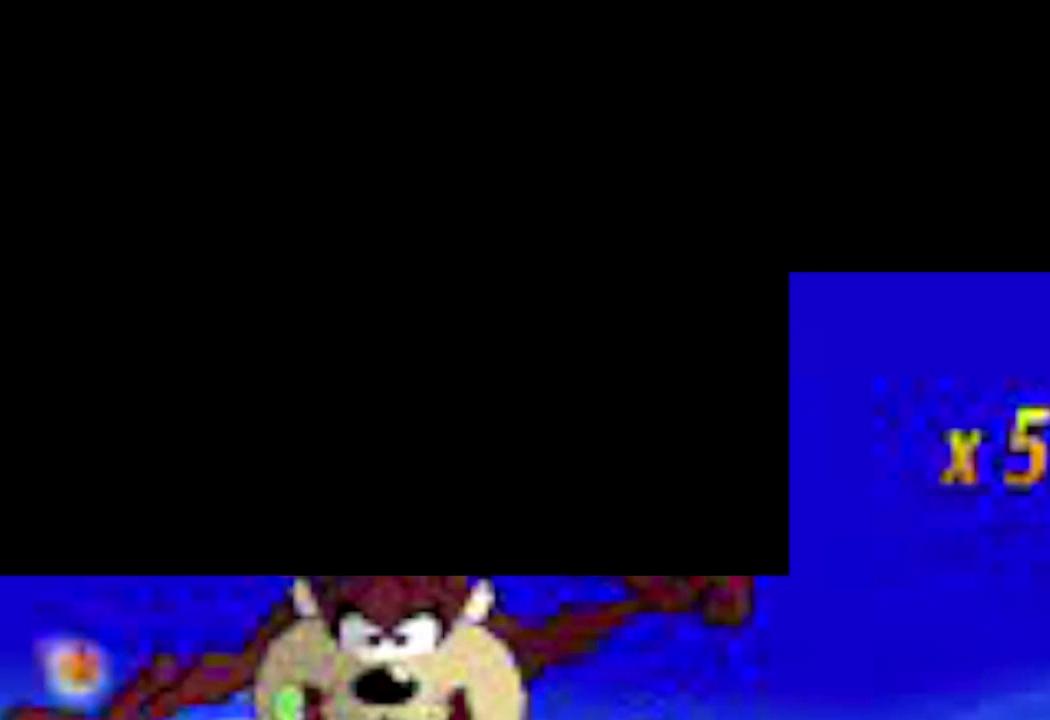
{"buttons": [], "left_stick": "center", "events": [[33, "CROSS", "down"], [67, "CROSS", "up"], [200, "CROSS", "down"], [267, "CROSS", "up"]]}
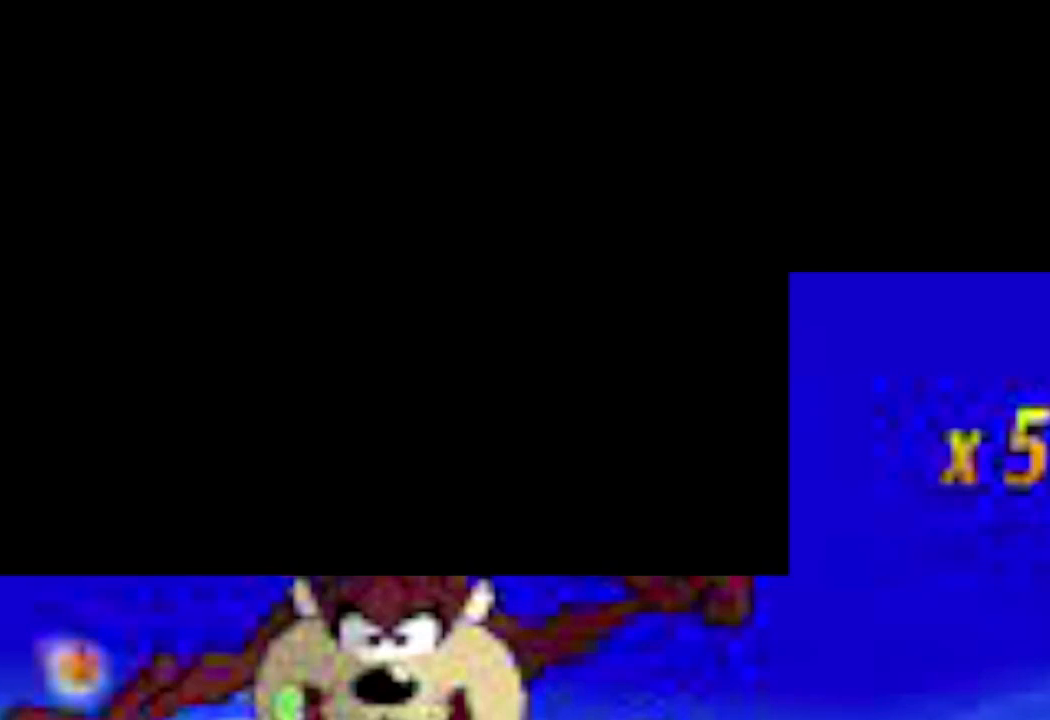
{"buttons": [], "left_stick": "center", "events": [[33, "CROSS", "down"], [100, "CROSS", "up"]]}
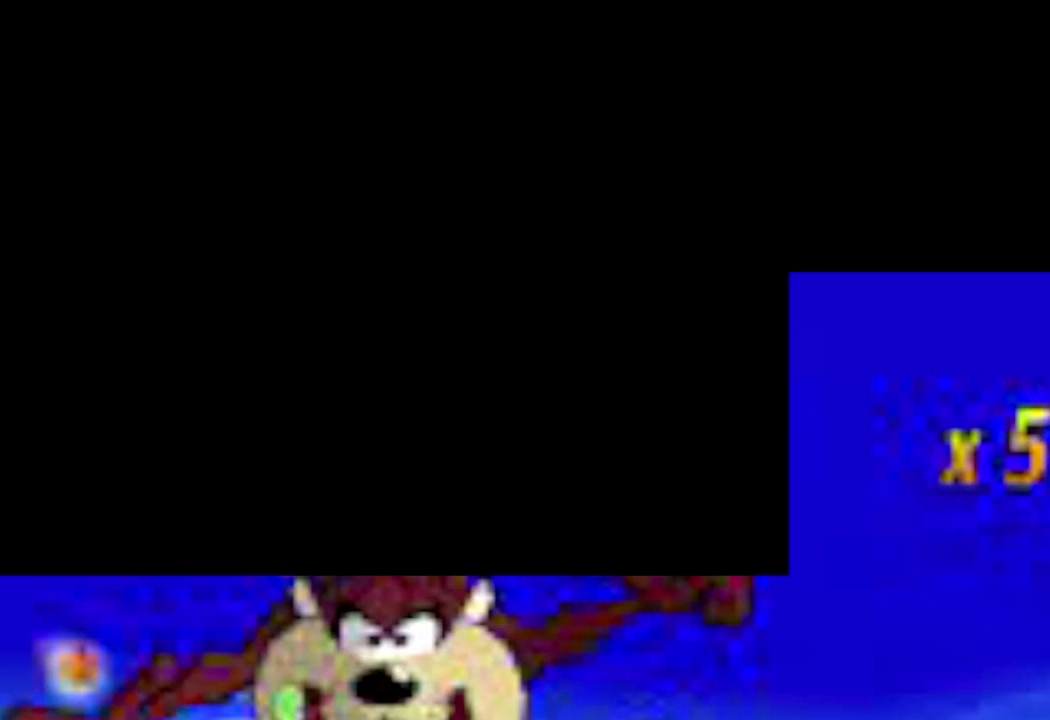
{"buttons": [], "left_stick": "center", "events": [[100, "CROSS", "down"], [167, "CROSS", "up"]]}
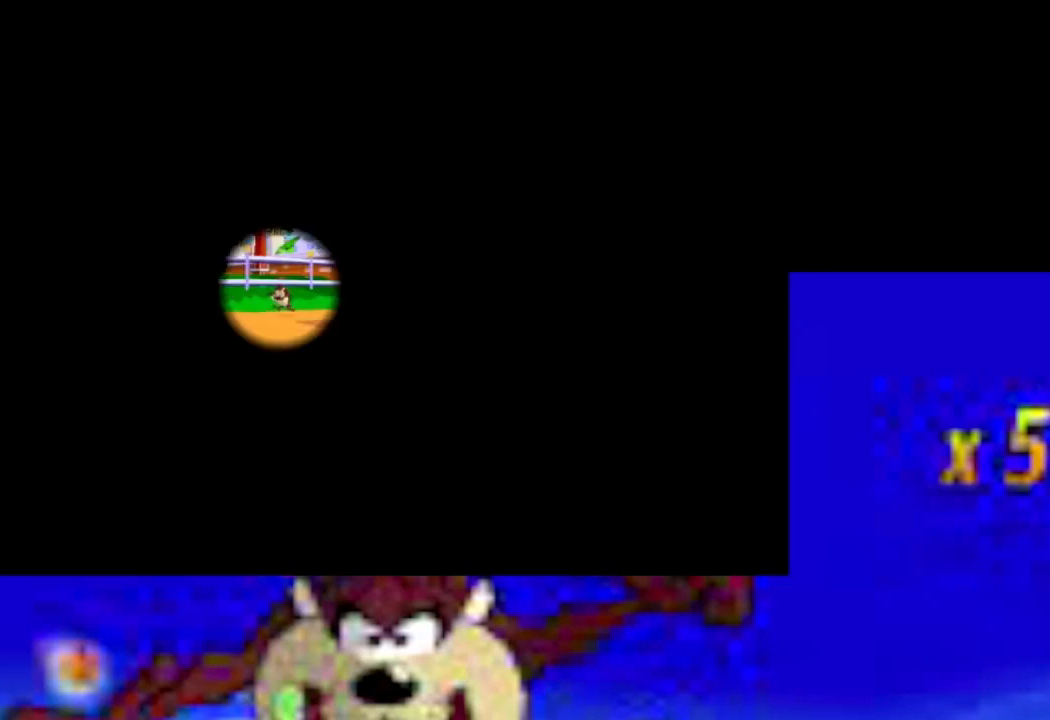
{"buttons": [], "left_stick": "center", "events": []}
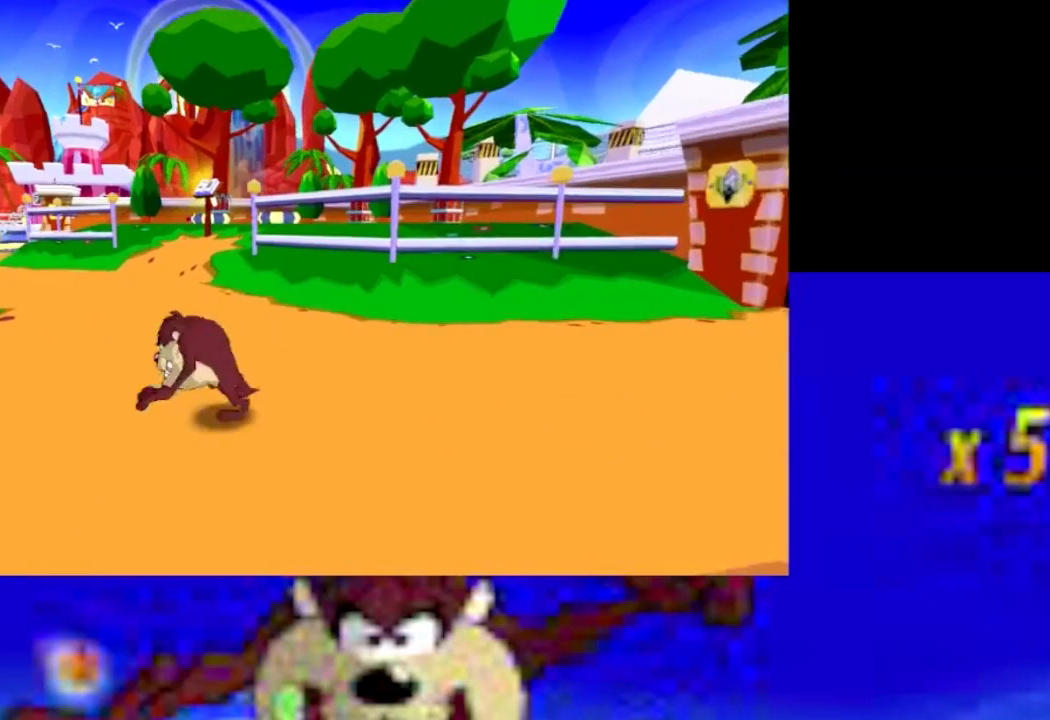
{"buttons": ["CIRCLE"], "left_stick": "center", "events": [[267, "CIRCLE", "down"]]}
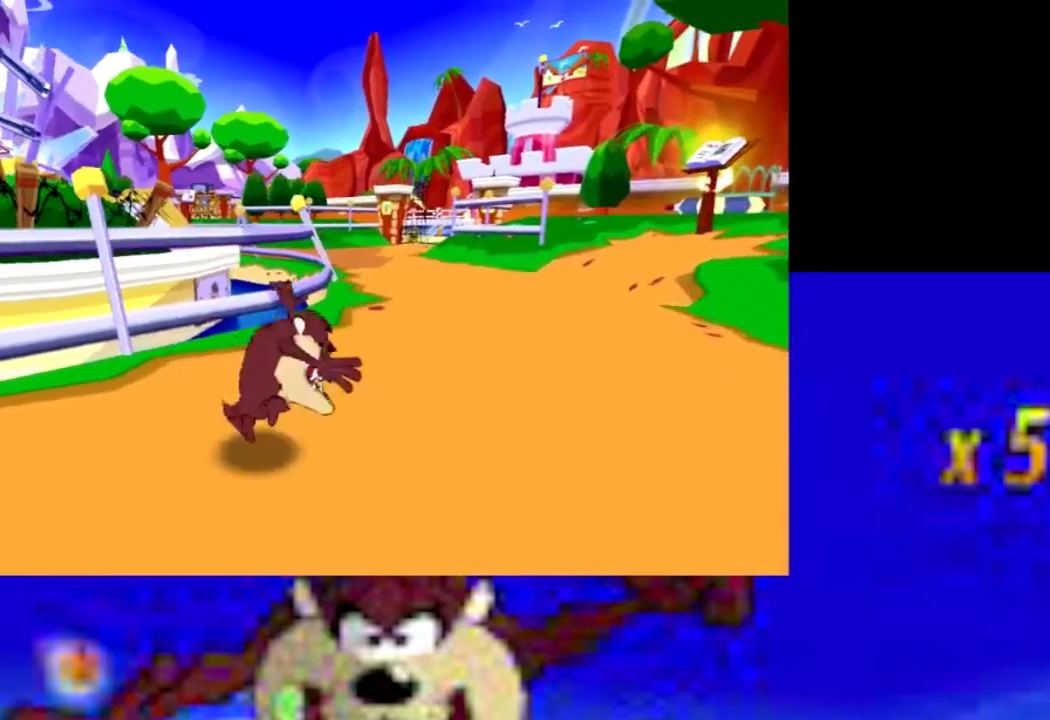
{"buttons": ["CIRCLE"], "left_stick": "center", "events": [[267, "R2", "down"], [367, "R2", "up"]]}
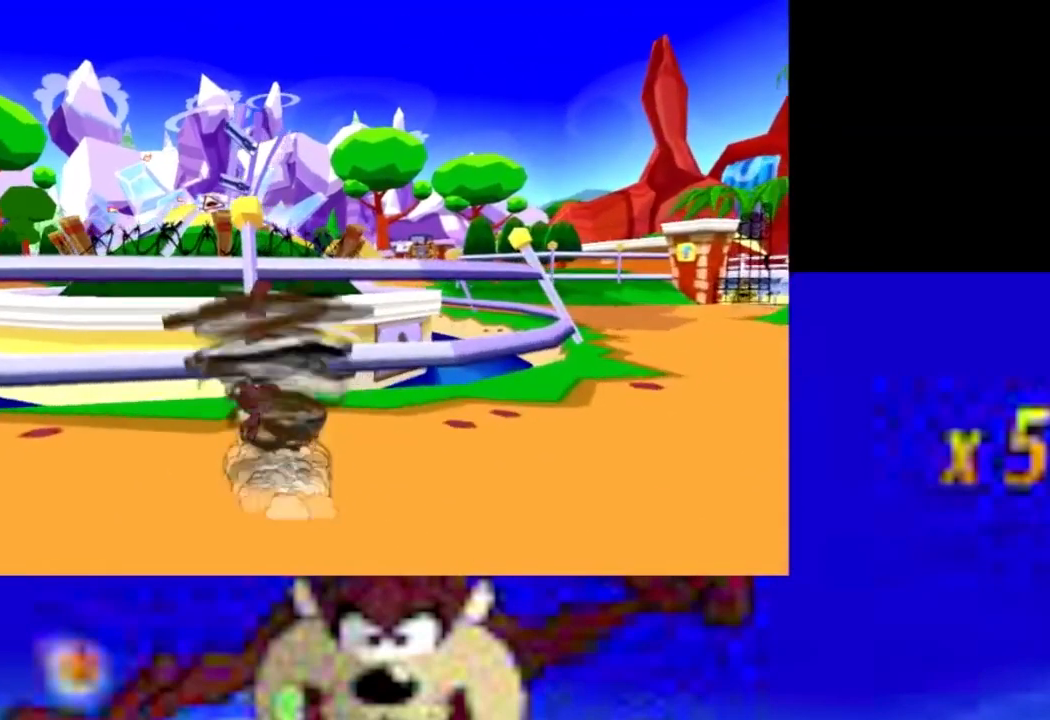
{"buttons": ["CIRCLE"], "left_stick": "up", "events": [[67, "left_stick", "up"]]}
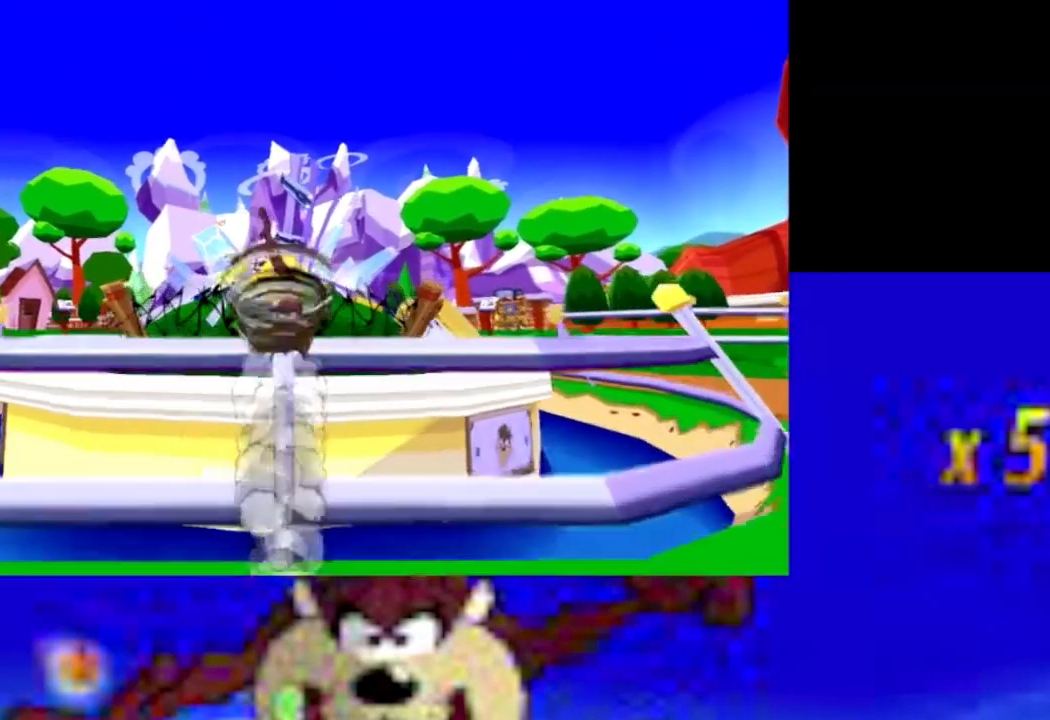
{"buttons": ["CIRCLE"], "left_stick": "up", "events": []}
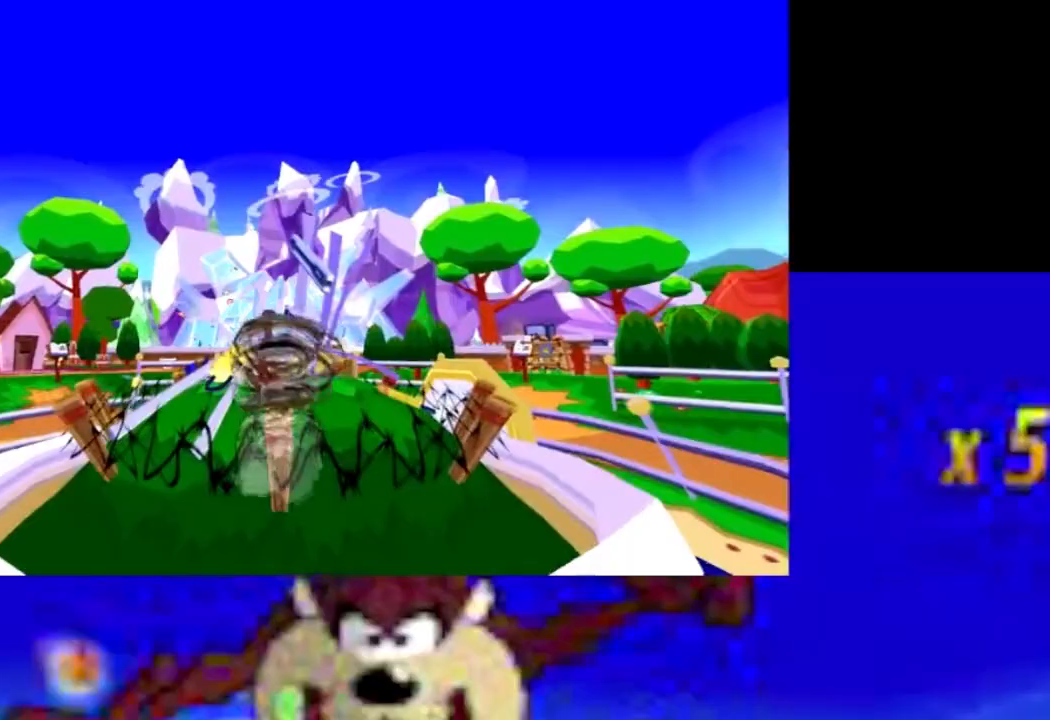
{"buttons": [], "left_stick": "up", "events": [[33, "CROSS", "down"], [100, "CIRCLE", "up"], [233, "CROSS", "up"]]}
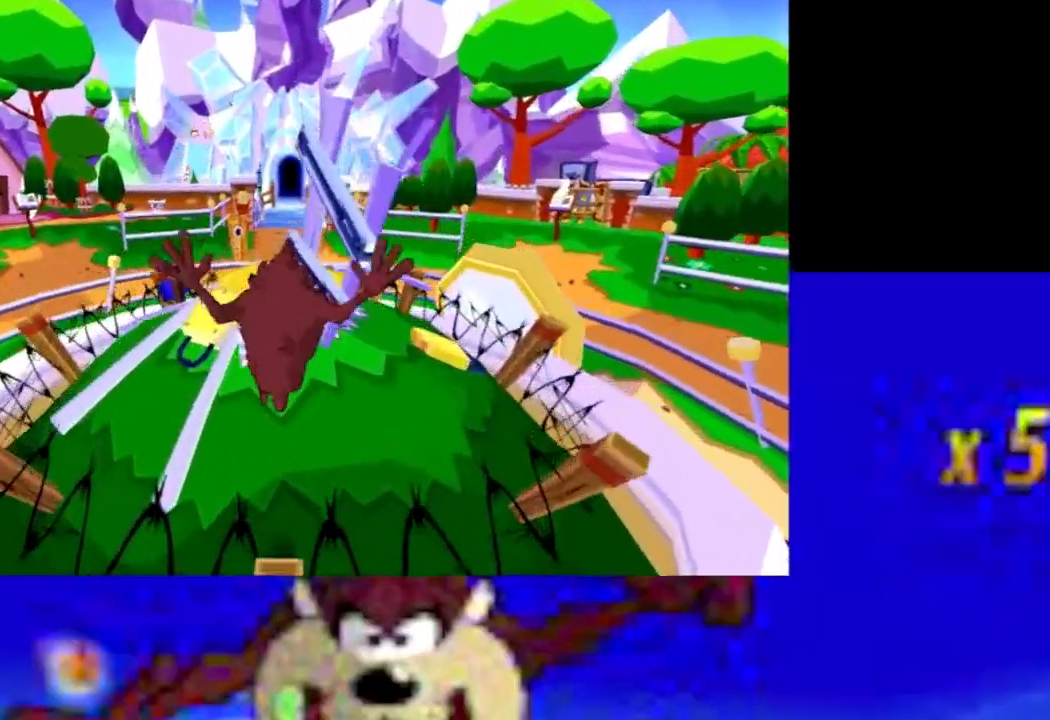
{"buttons": ["CROSS"], "left_stick": "up", "events": [[367, "CROSS", "down"]]}
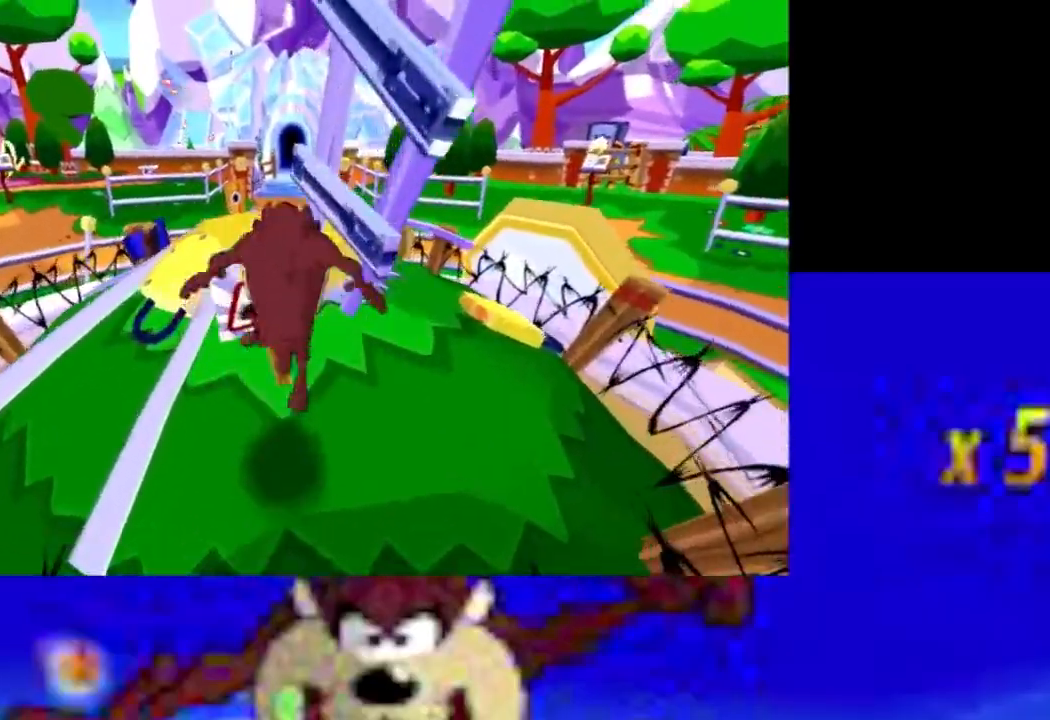
{"buttons": [], "left_stick": "up", "events": [[133, "CROSS", "up"]]}
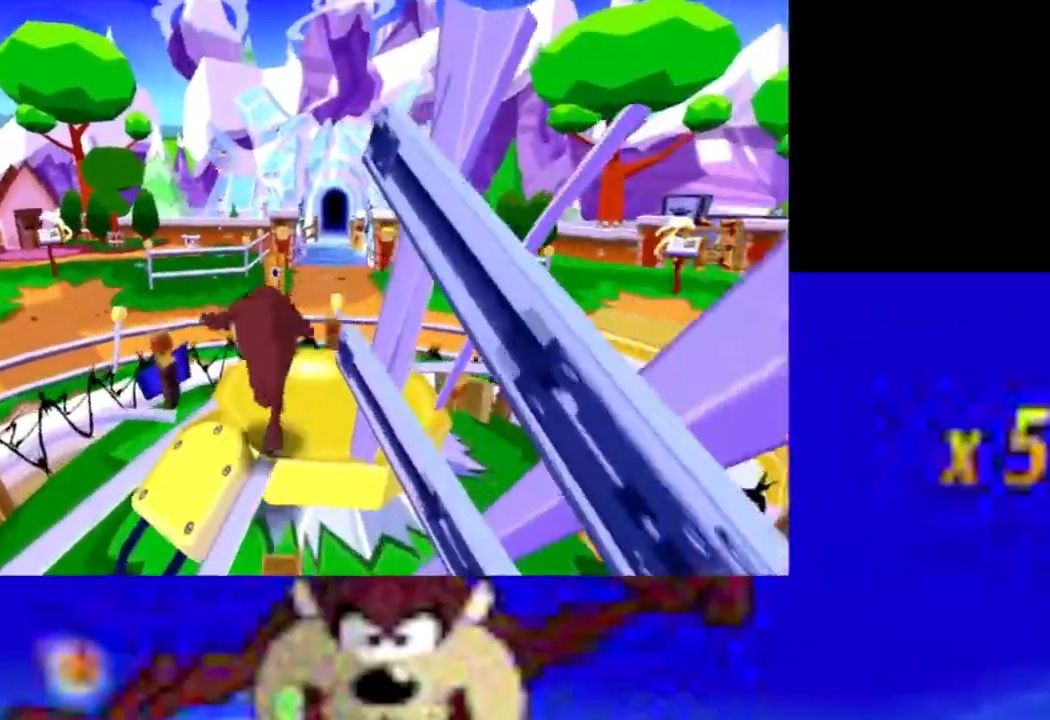
{"buttons": ["CIRCLE", "L2"], "left_stick": "center", "events": [[133, "left_stick", "center"], [233, "L2", "down"], [267, "CIRCLE", "down"], [267, "L1", "down"], [500, "L1", "up"]]}
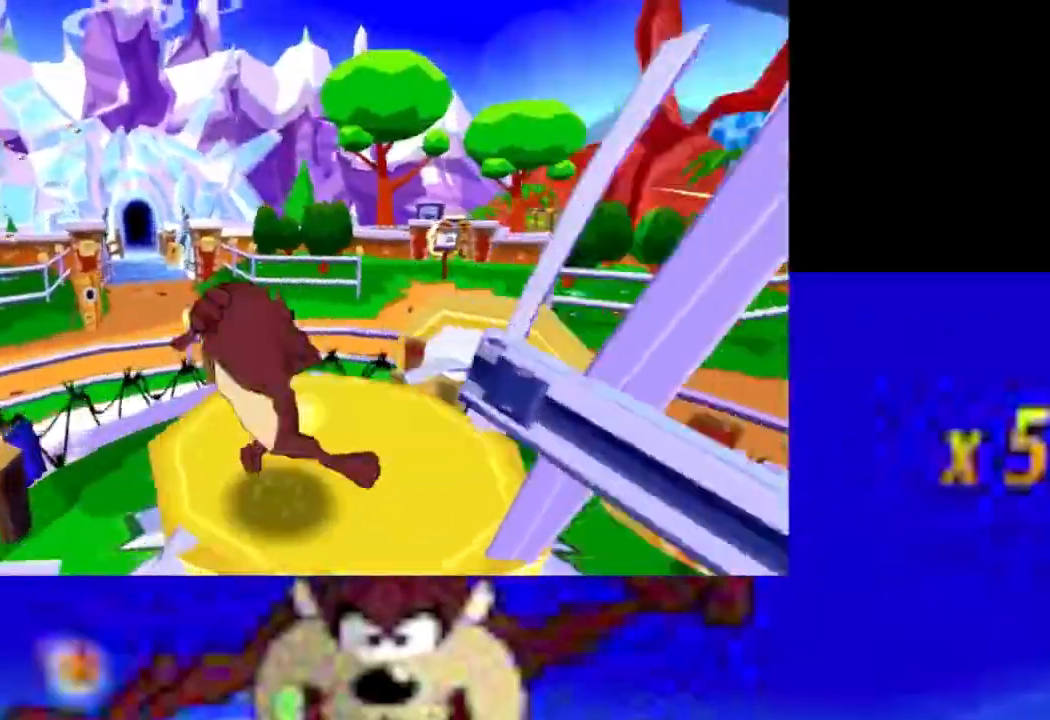
{"buttons": ["CIRCLE"], "left_stick": "center", "events": [[33, "L1", "down"], [67, "L1", "up"], [67, "L2", "up"]]}
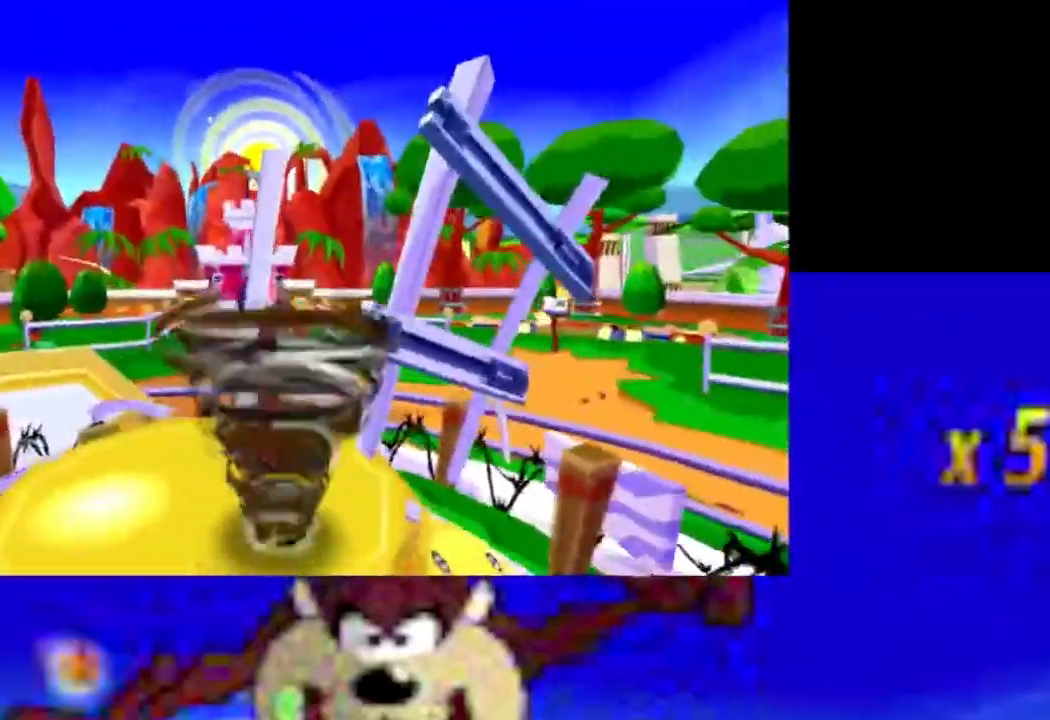
{"buttons": ["CIRCLE"], "left_stick": "center", "events": []}
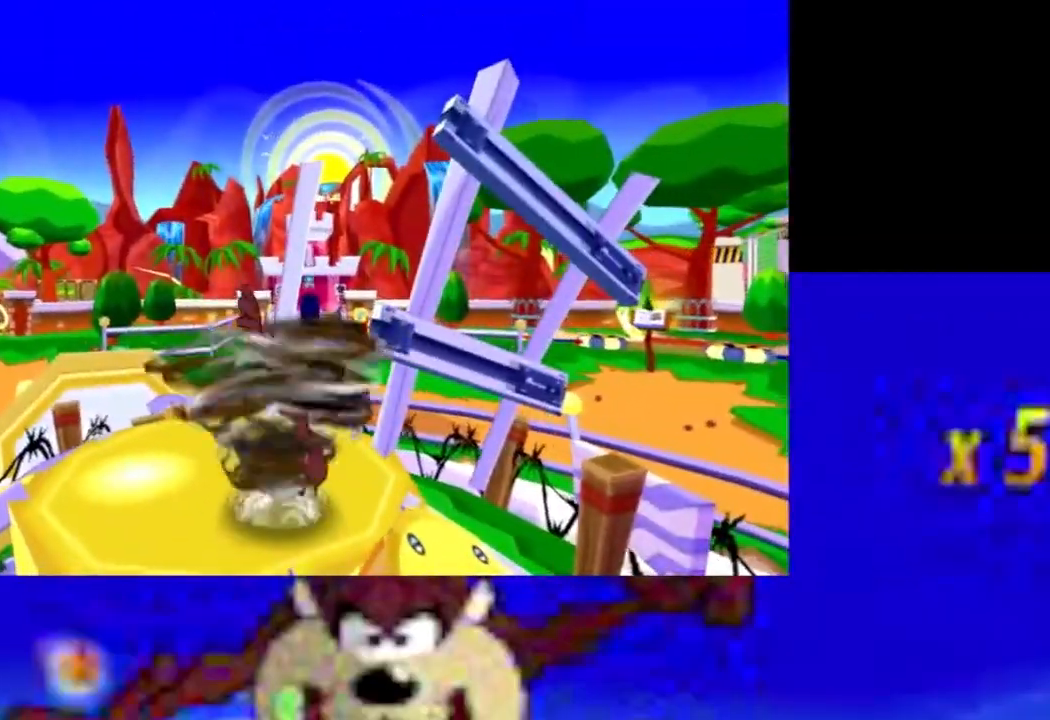
{"buttons": ["CIRCLE"], "left_stick": "up", "events": [[300, "left_stick", "up"]]}